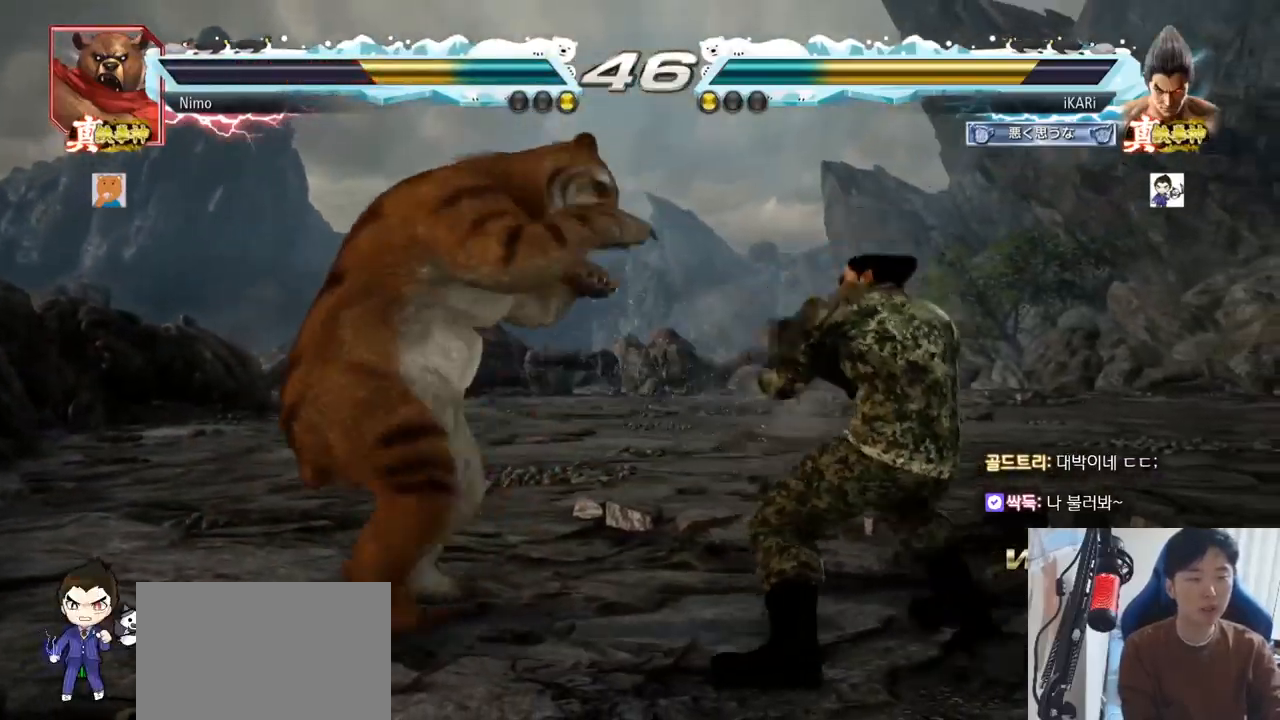
Gameplay with a controller (arcade stick); each line is a JSON object with the inputs held at the frame after it. "events" lists button and stick changes between this image and that frame as [ms after this image, input, new state], when the widget could be followed in between. Not read: L3 R3.
{"buttons": [], "left_stick": "center", "events": [[50, "left_stick", "down"], [66, "SQUARE", "down"], [66, "TRIANGLE", "down"], [117, "SQUARE", "up"], [117, "TRIANGLE", "up"], [183, "left_stick", "center"], [217, "SQUARE", "down"], [217, "TRIANGLE", "down"], [233, "SQUARE", "up"], [233, "TRIANGLE", "up"]]}
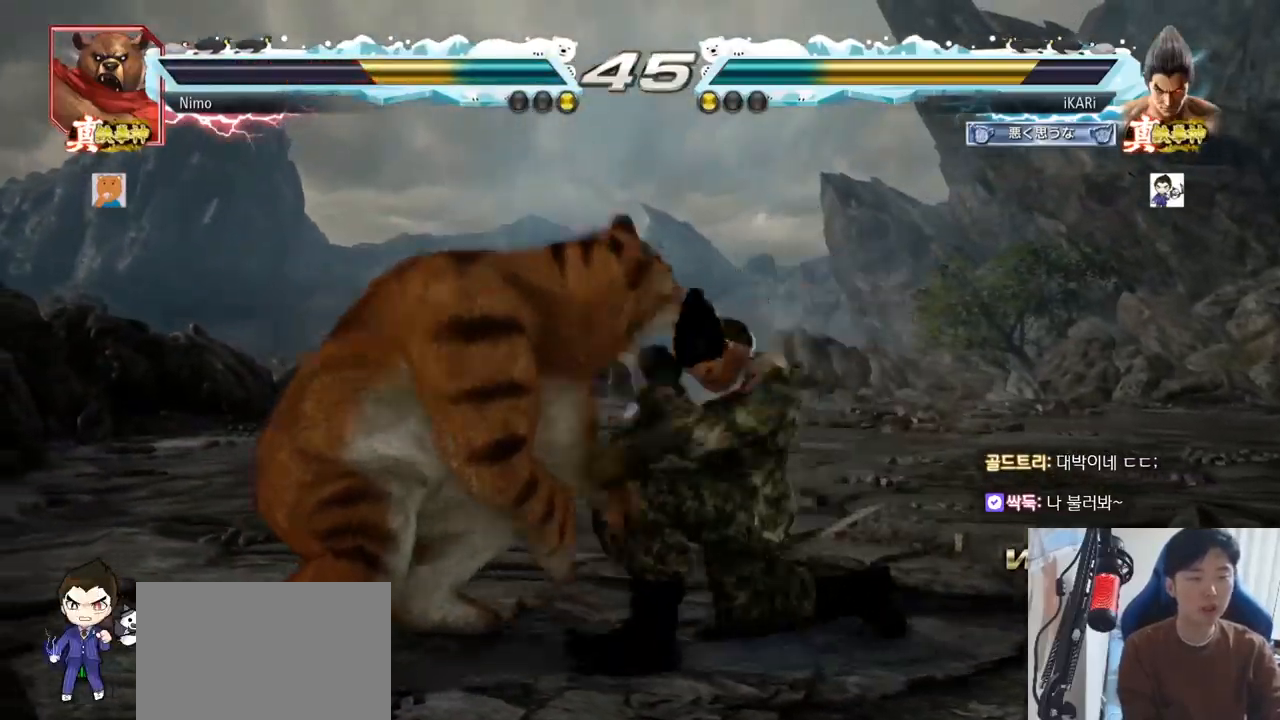
{"buttons": [], "left_stick": "center", "events": [[367, "left_stick", "up"], [434, "left_stick", "center"]]}
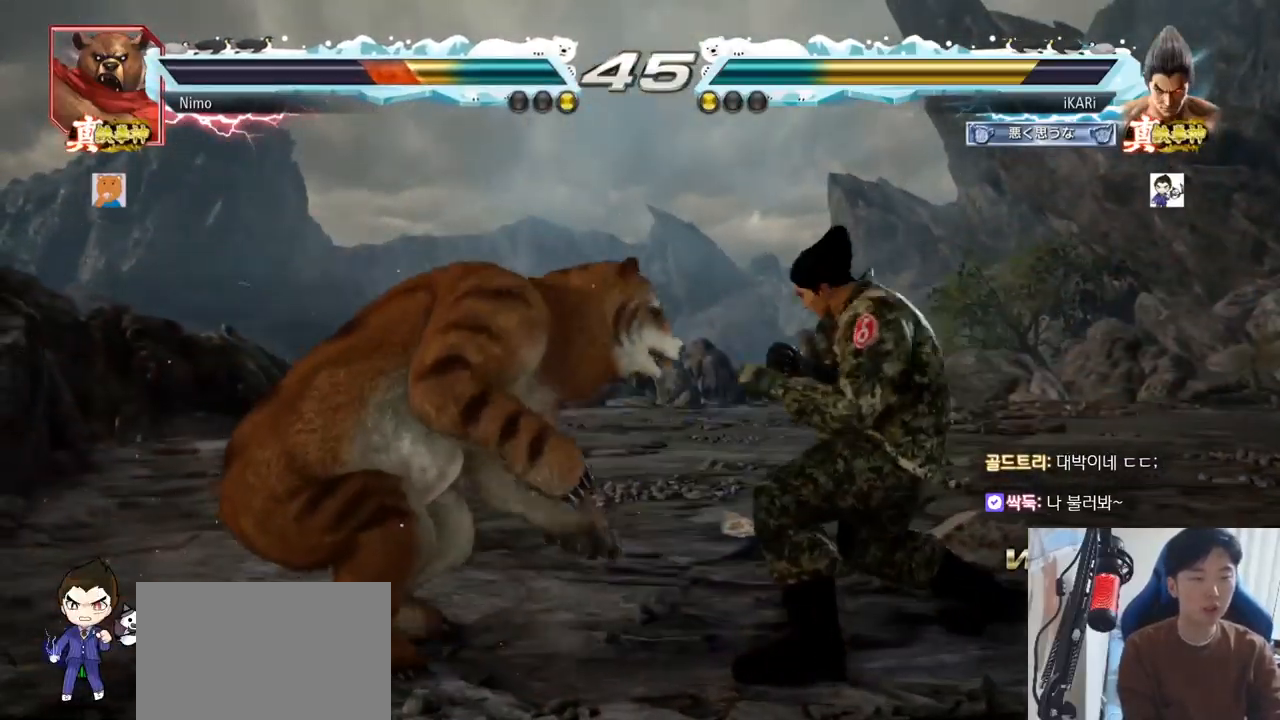
{"buttons": [], "left_stick": "right", "events": [[217, "left_stick", "right"]]}
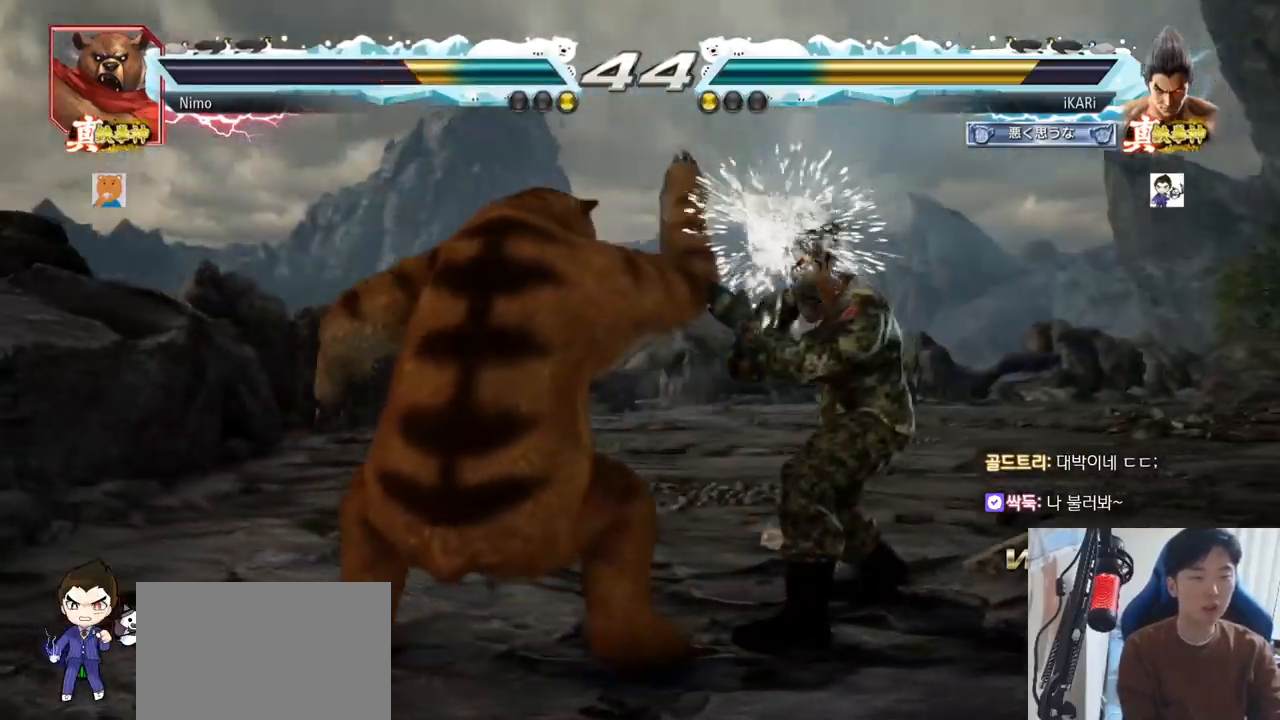
{"buttons": [], "left_stick": "center", "events": [[100, "left_stick", "center"], [184, "SQUARE", "down"], [234, "SQUARE", "up"], [234, "TRIANGLE", "down"], [284, "TRIANGLE", "up"], [351, "TRIANGLE", "down"], [401, "TRIANGLE", "up"], [434, "TRIANGLE", "down"], [484, "TRIANGLE", "up"]]}